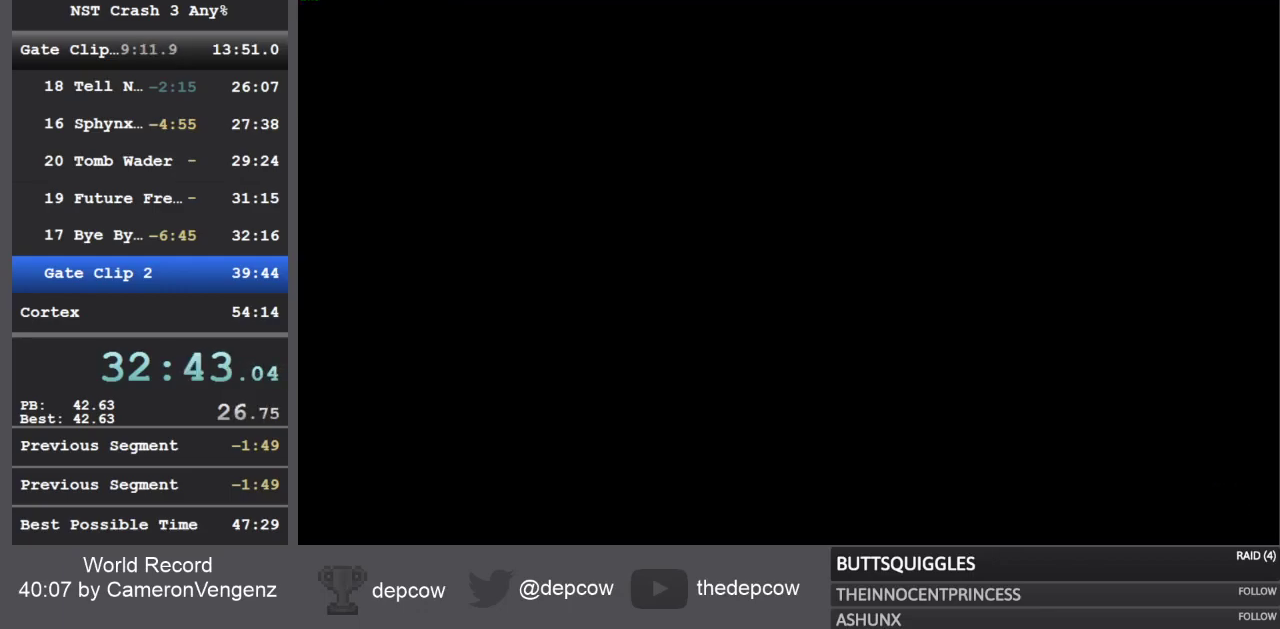
Gameplay with a controller (PlayStation layout); each line is a JSON object with the inputs held at the frame after it. "events" lists button and stick changes between this image and that frame as [ms after this image, input, new state], when the widget could be followed in between.
{"buttons": ["CROSS", "SQUARE", "R1"], "left_stick": "up", "right_stick": "center", "events": []}
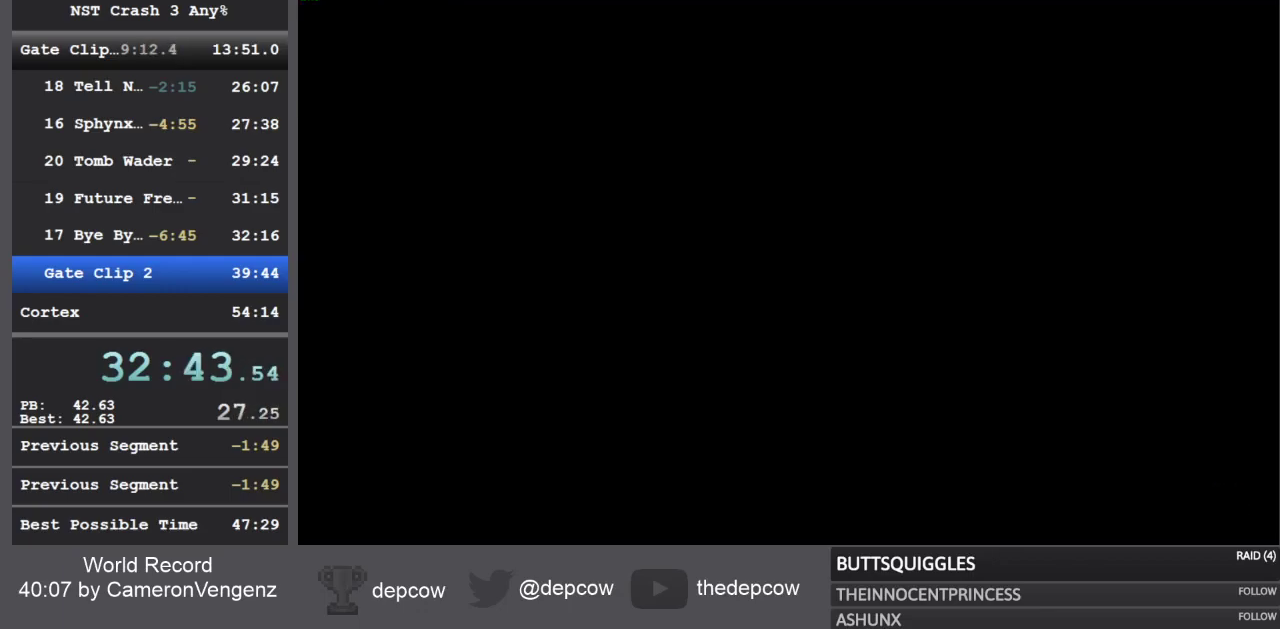
{"buttons": [], "left_stick": "up", "right_stick": "center", "events": [[133, "R1", "up"], [133, "SQUARE", "up"], [150, "CROSS", "up"], [283, "R1", "down"], [450, "R1", "up"]]}
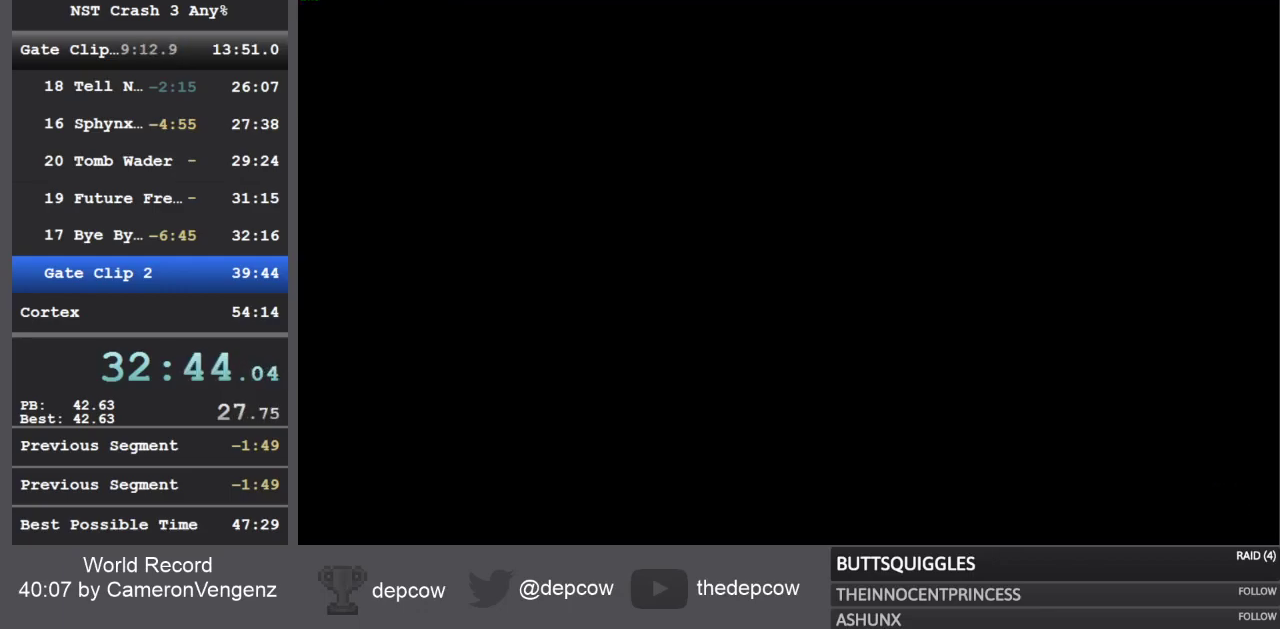
{"buttons": [], "left_stick": "up", "right_stick": "center", "events": [[17, "SQUARE", "down"], [267, "SQUARE", "up"]]}
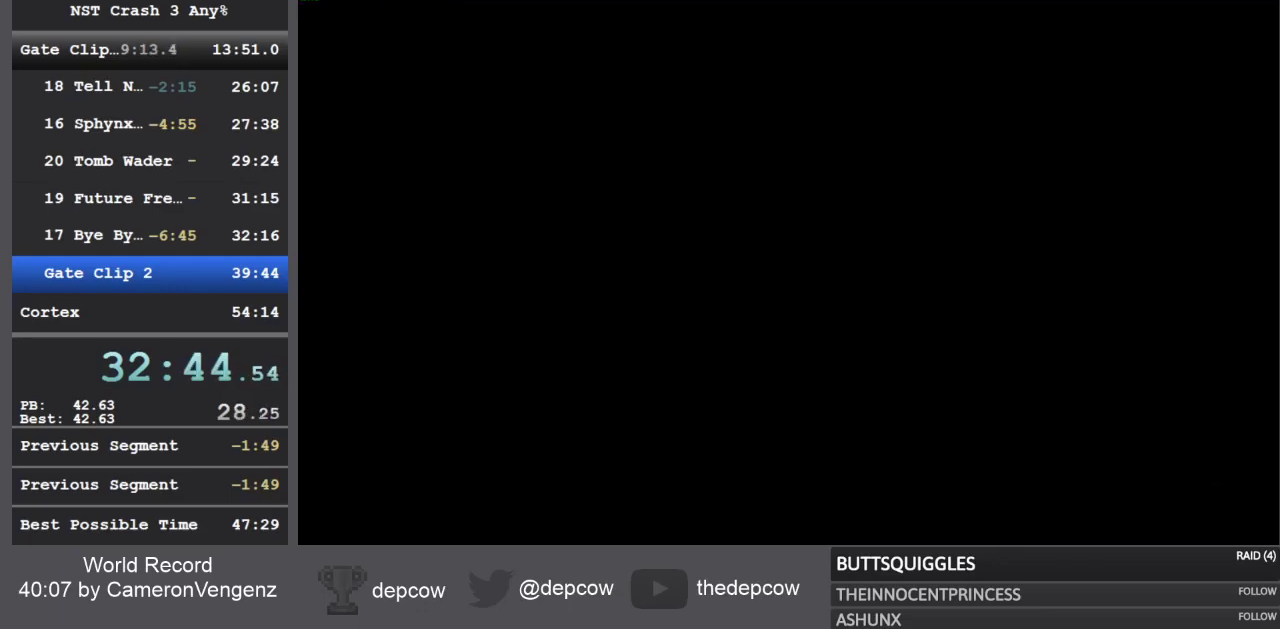
{"buttons": ["SQUARE"], "left_stick": "up", "right_stick": "center", "events": [[33, "R1", "down"], [200, "R1", "up"], [283, "SQUARE", "down"]]}
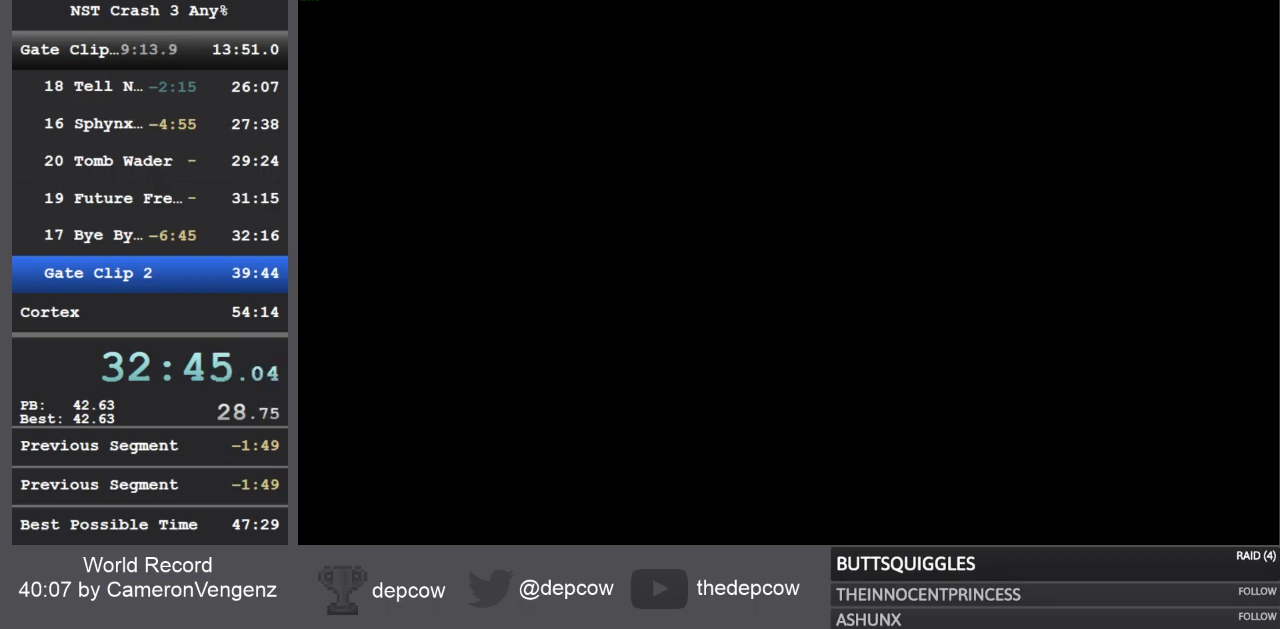
{"buttons": ["SQUARE"], "left_stick": "up", "right_stick": "center", "events": [[33, "SQUARE", "up"], [200, "R1", "down"], [350, "R1", "up"], [433, "SQUARE", "down"]]}
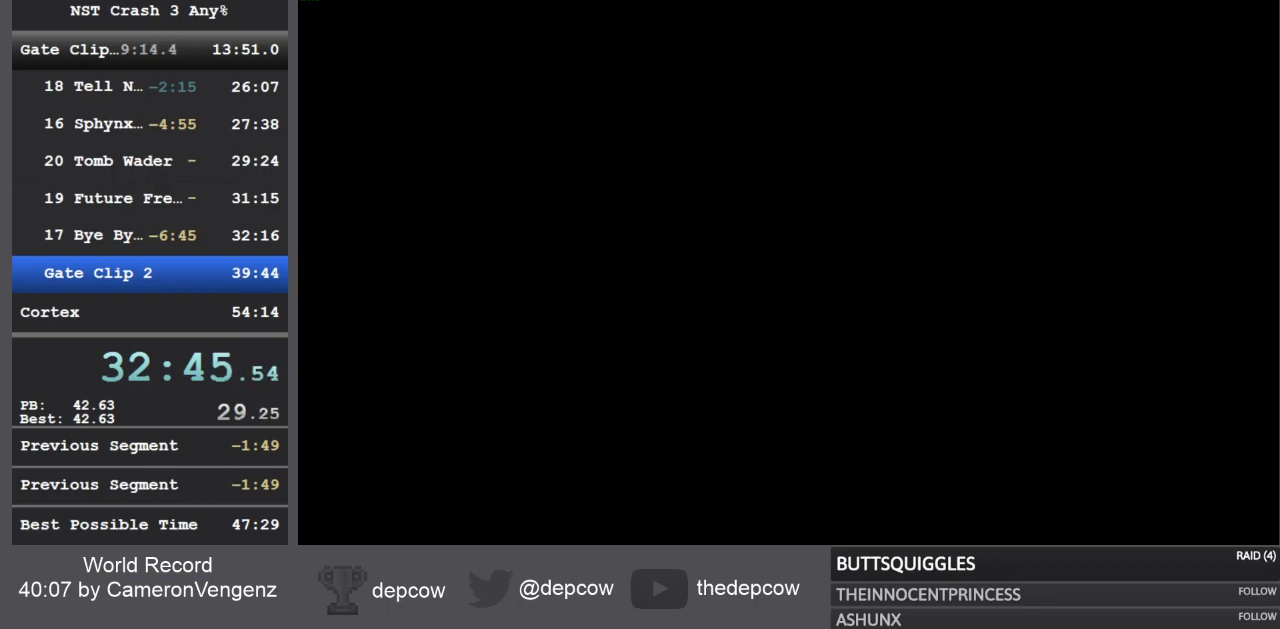
{"buttons": ["R2"], "left_stick": "center", "right_stick": "center", "events": [[167, "SQUARE", "up"], [400, "R2", "down"], [450, "left_stick", "center"]]}
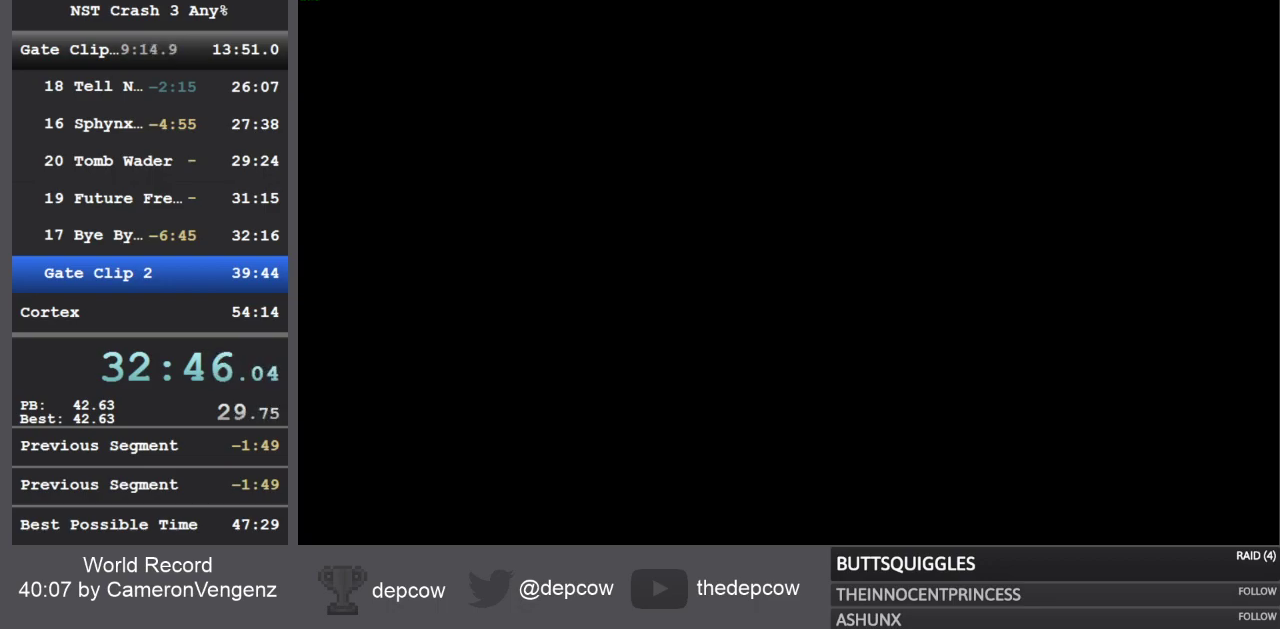
{"buttons": [], "left_stick": "up-left", "right_stick": "center", "events": [[67, "R2", "up"], [483, "left_stick", "up-left"]]}
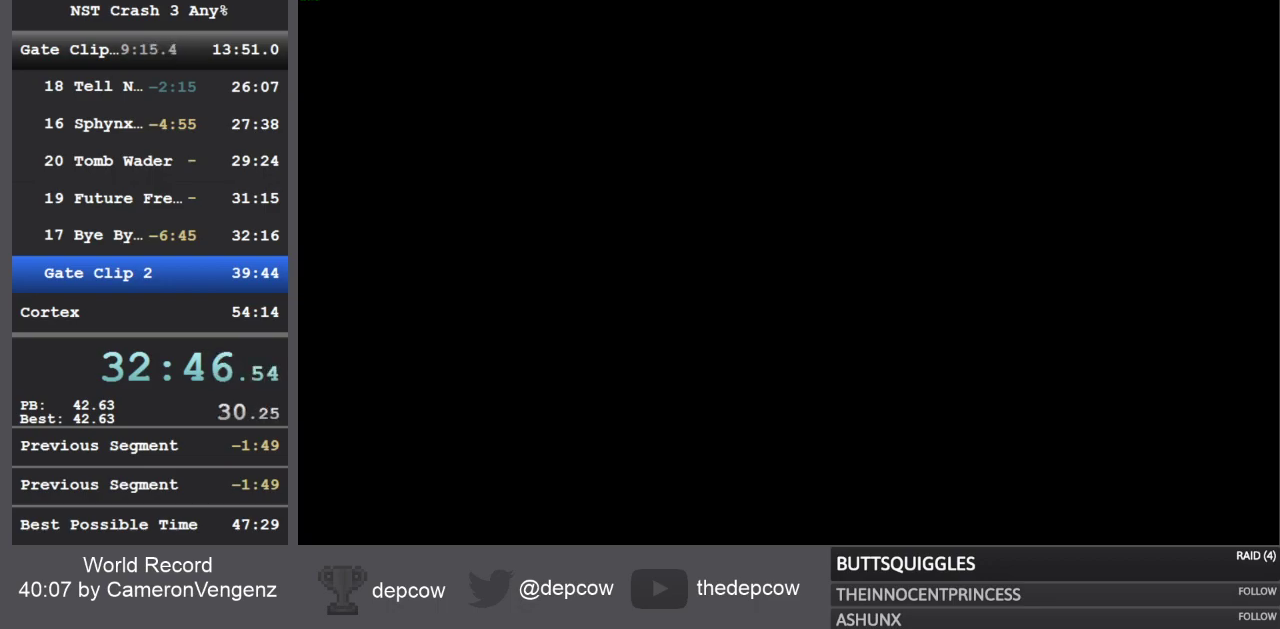
{"buttons": [], "left_stick": "up", "right_stick": "center", "events": [[233, "left_stick", "up"]]}
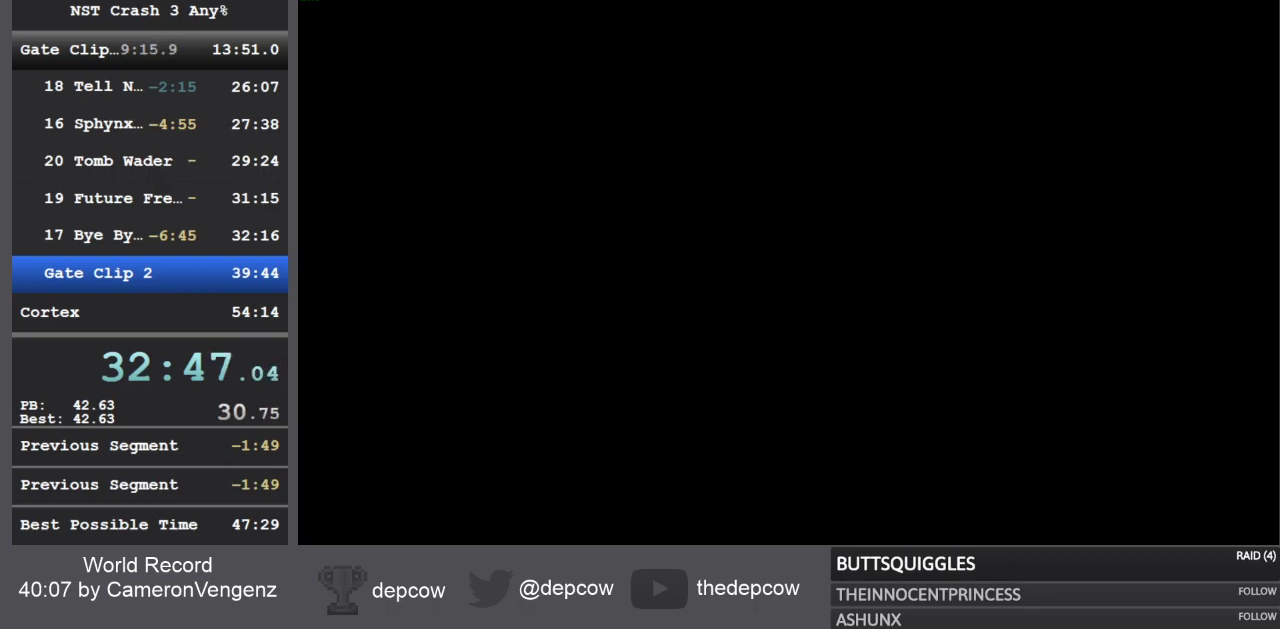
{"buttons": [], "left_stick": "up", "right_stick": "center", "events": []}
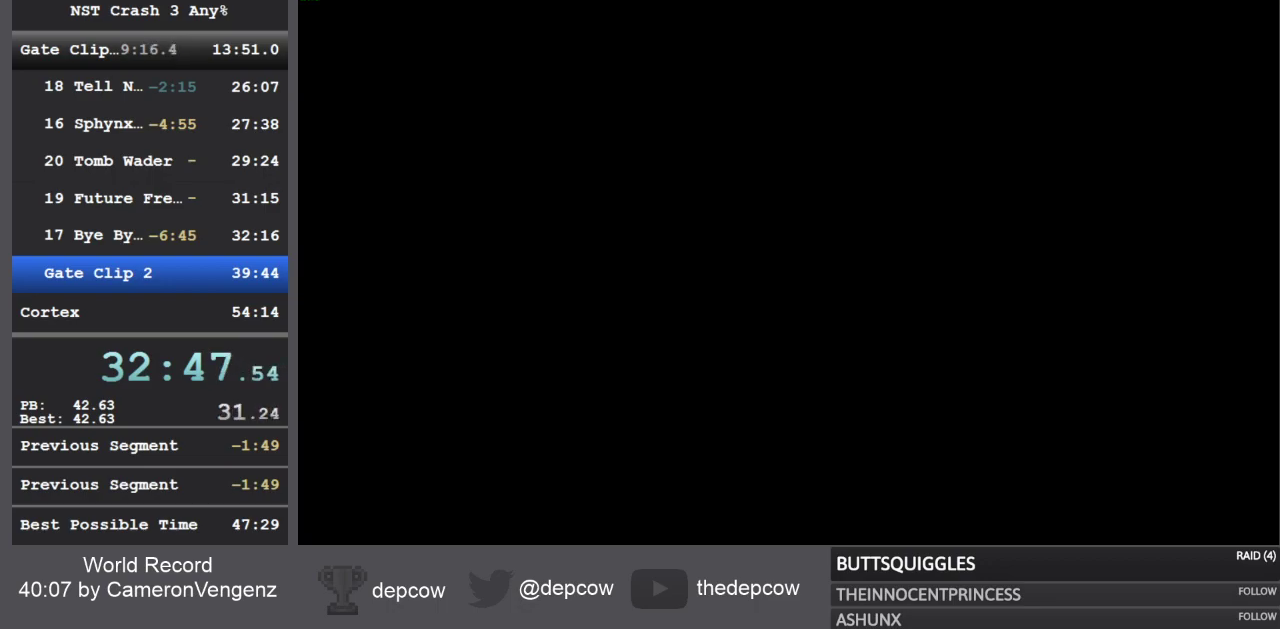
{"buttons": [], "left_stick": "up", "right_stick": "center", "events": []}
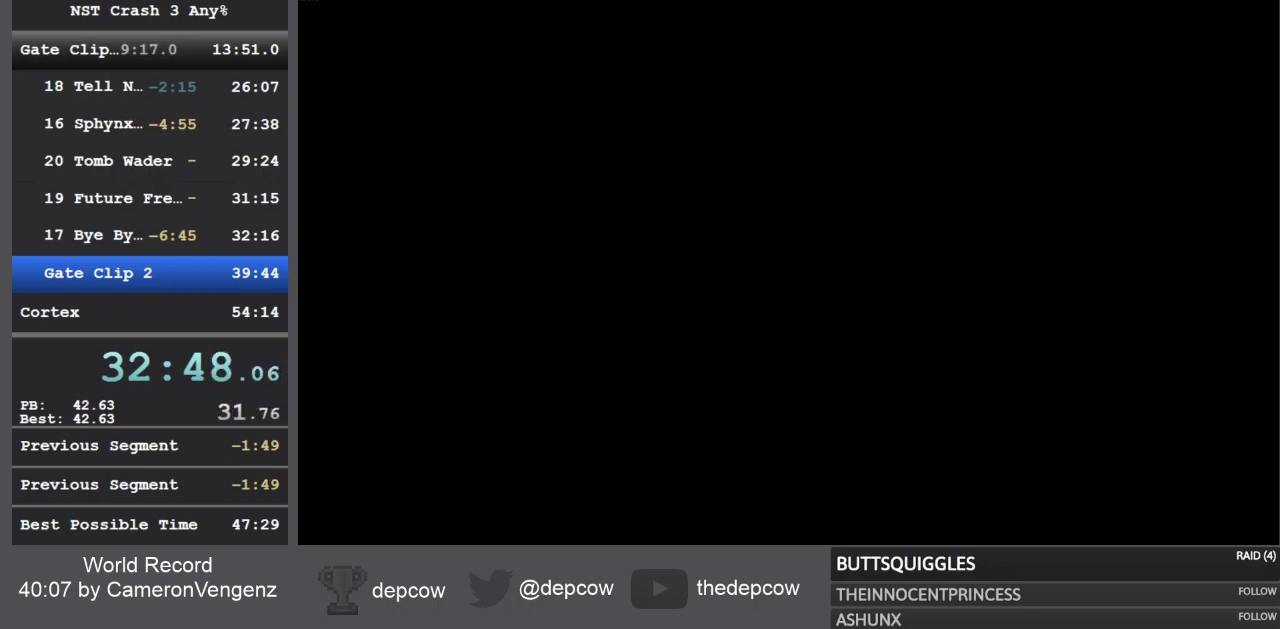
{"buttons": [], "left_stick": "up", "right_stick": "center", "events": []}
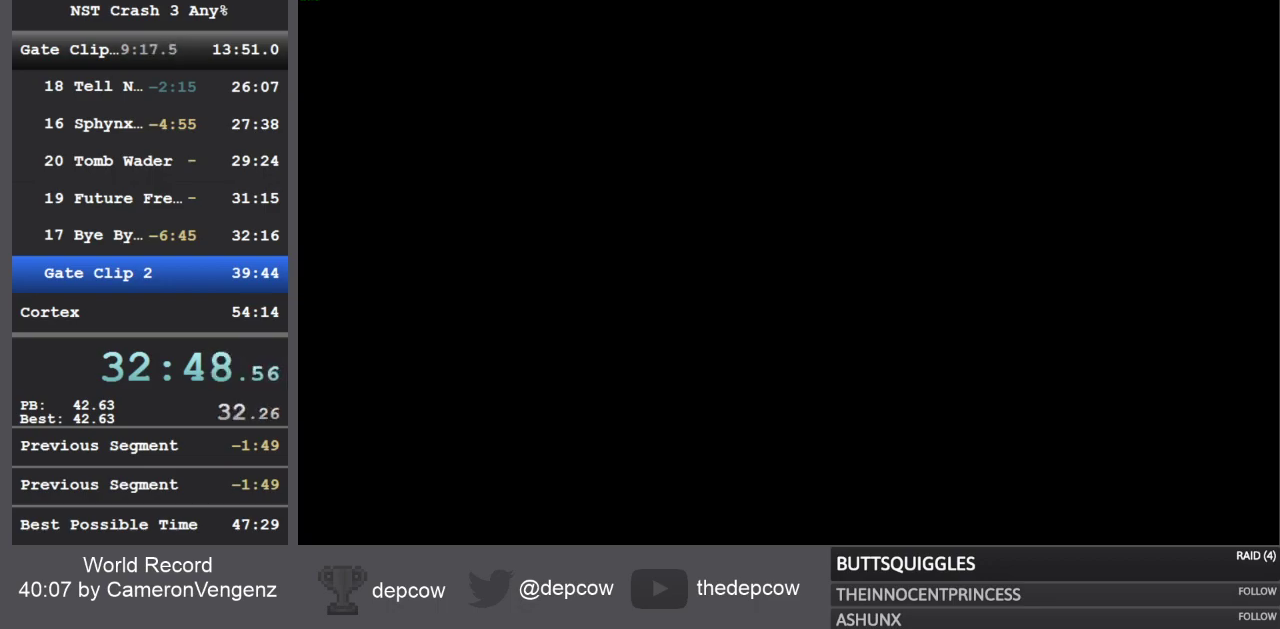
{"buttons": [], "left_stick": "up", "right_stick": "center", "events": []}
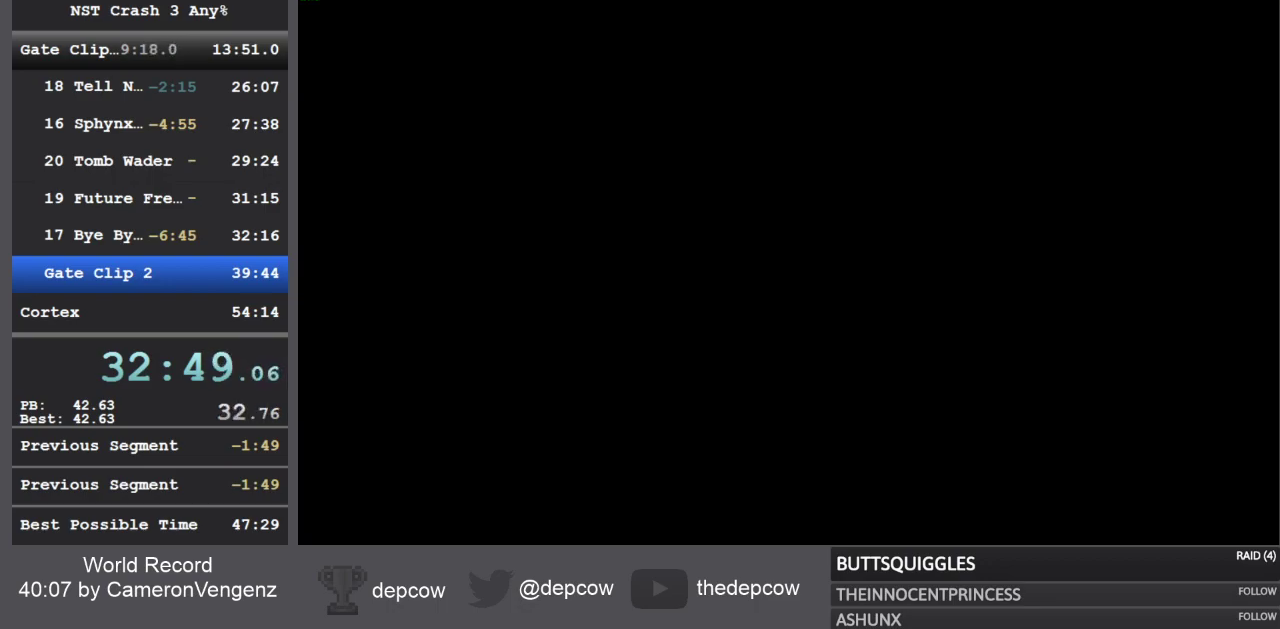
{"buttons": [], "left_stick": "up", "right_stick": "center", "events": []}
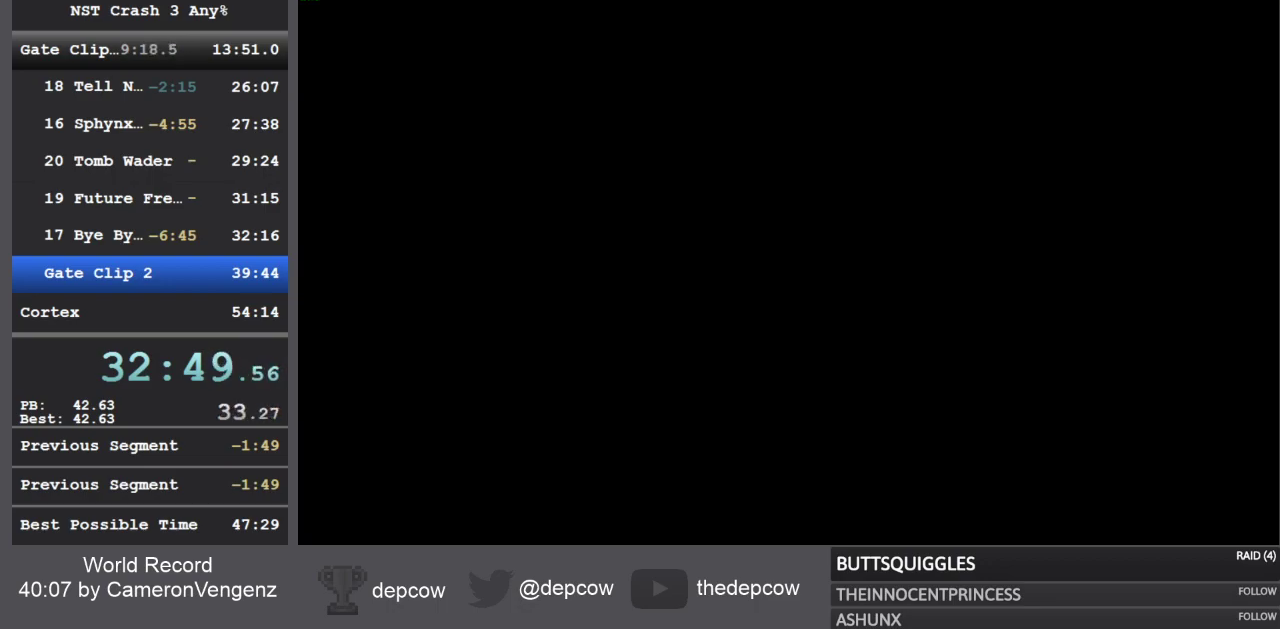
{"buttons": [], "left_stick": "center", "right_stick": "center", "events": [[367, "left_stick", "center"]]}
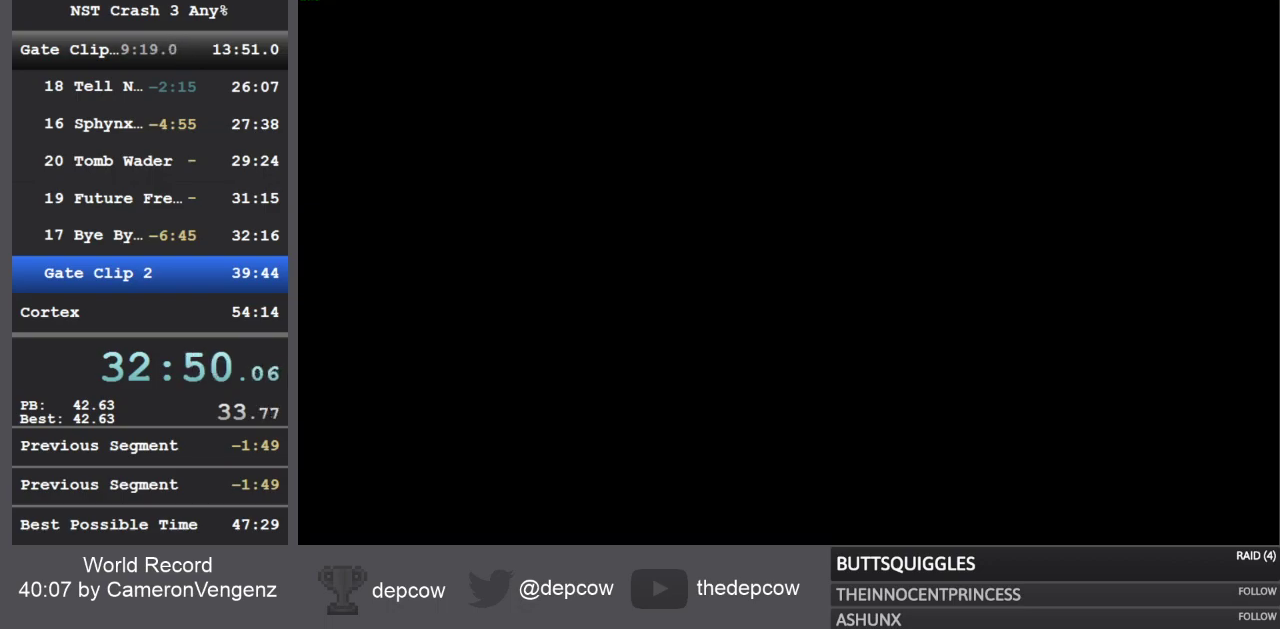
{"buttons": [], "left_stick": "center", "right_stick": "center", "events": [[317, "left_stick", "up-left"], [483, "left_stick", "center"]]}
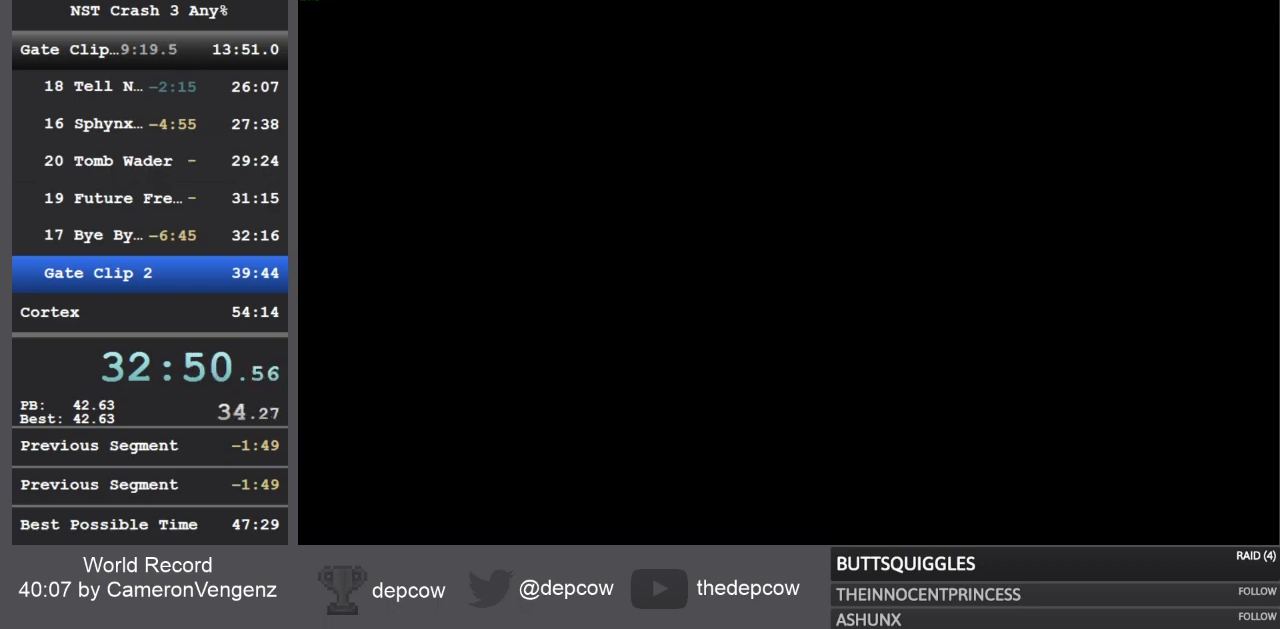
{"buttons": [], "left_stick": "up", "right_stick": "center", "events": [[467, "left_stick", "up"]]}
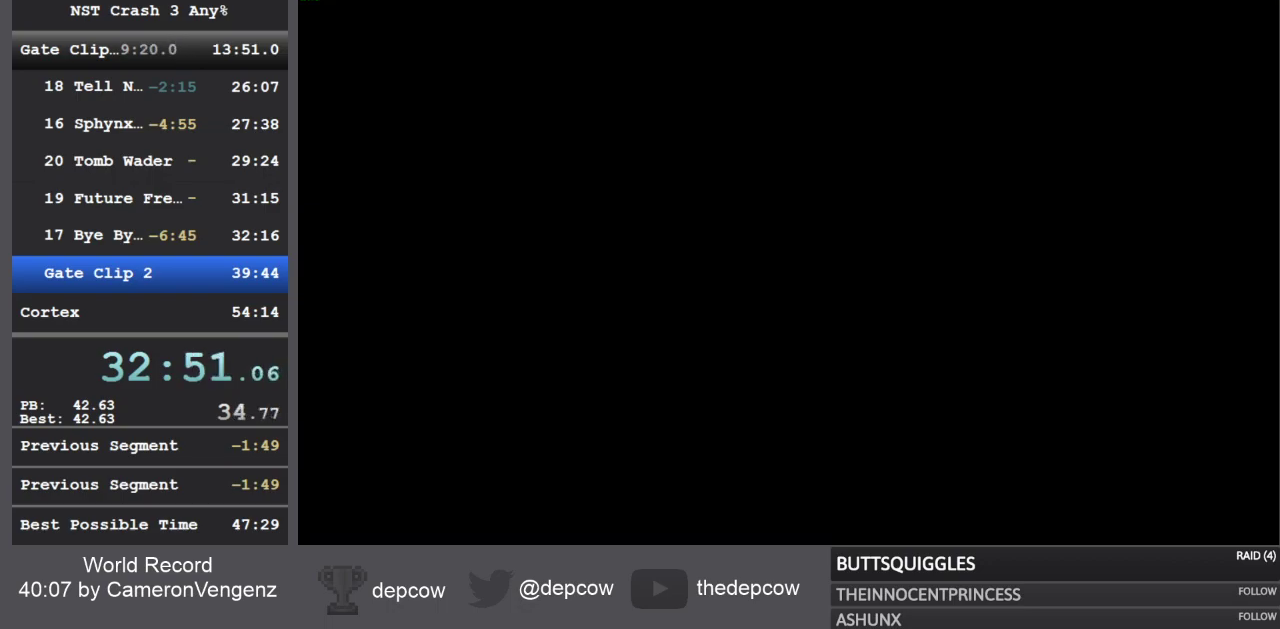
{"buttons": [], "left_stick": "center", "right_stick": "center", "events": [[167, "left_stick", "center"]]}
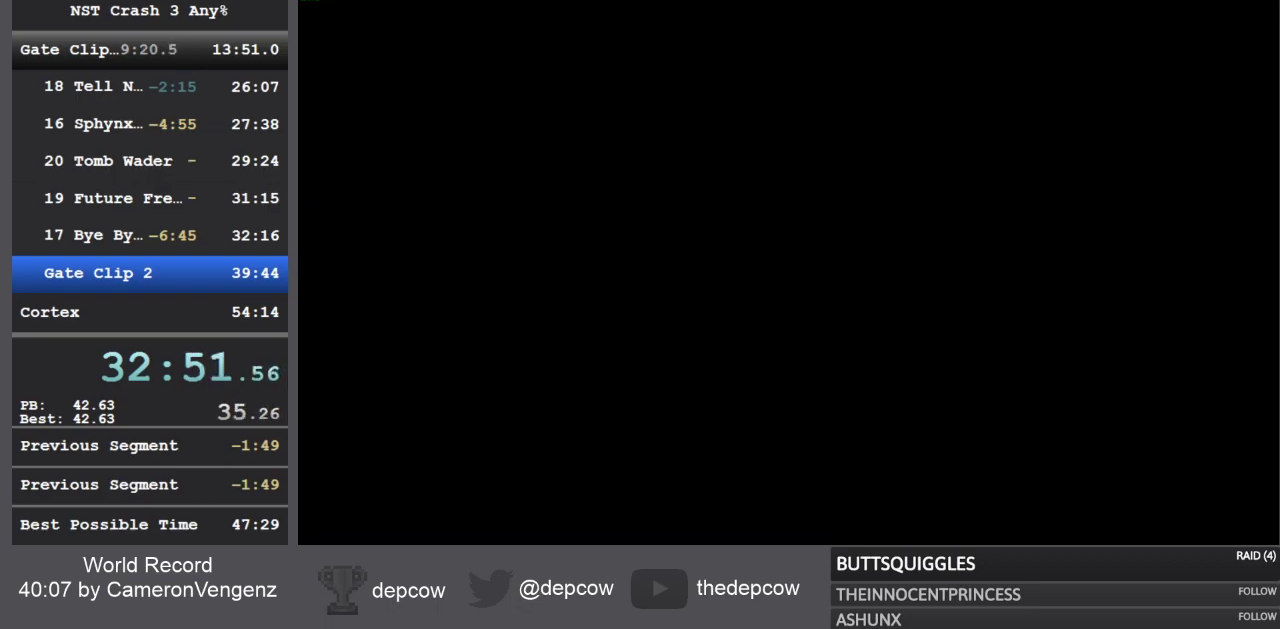
{"buttons": [], "left_stick": "center", "right_stick": "center", "events": [[150, "left_stick", "up"], [333, "left_stick", "center"]]}
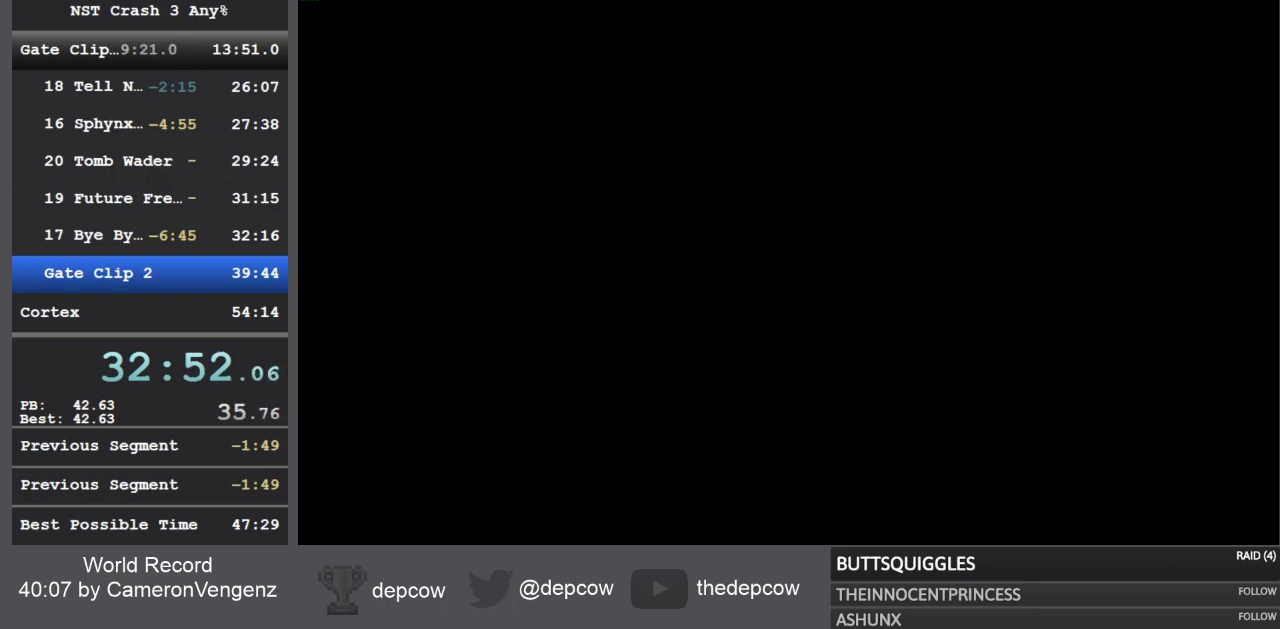
{"buttons": [], "left_stick": "center", "right_stick": "center", "events": []}
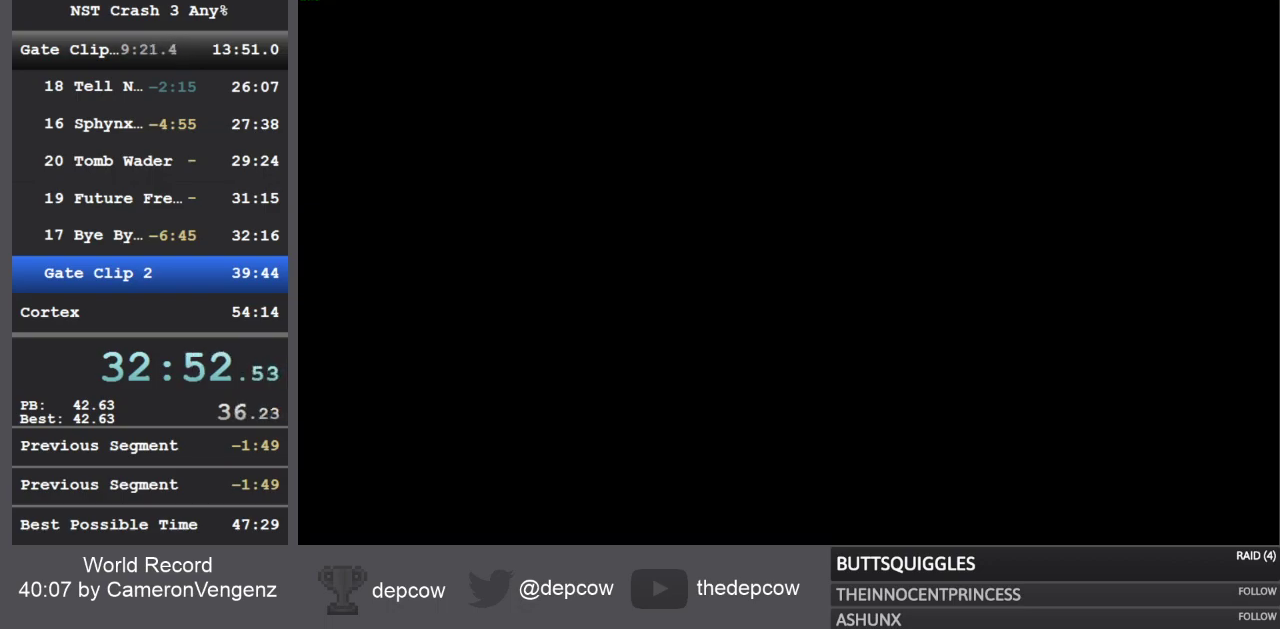
{"buttons": [], "left_stick": "center", "right_stick": "center", "events": []}
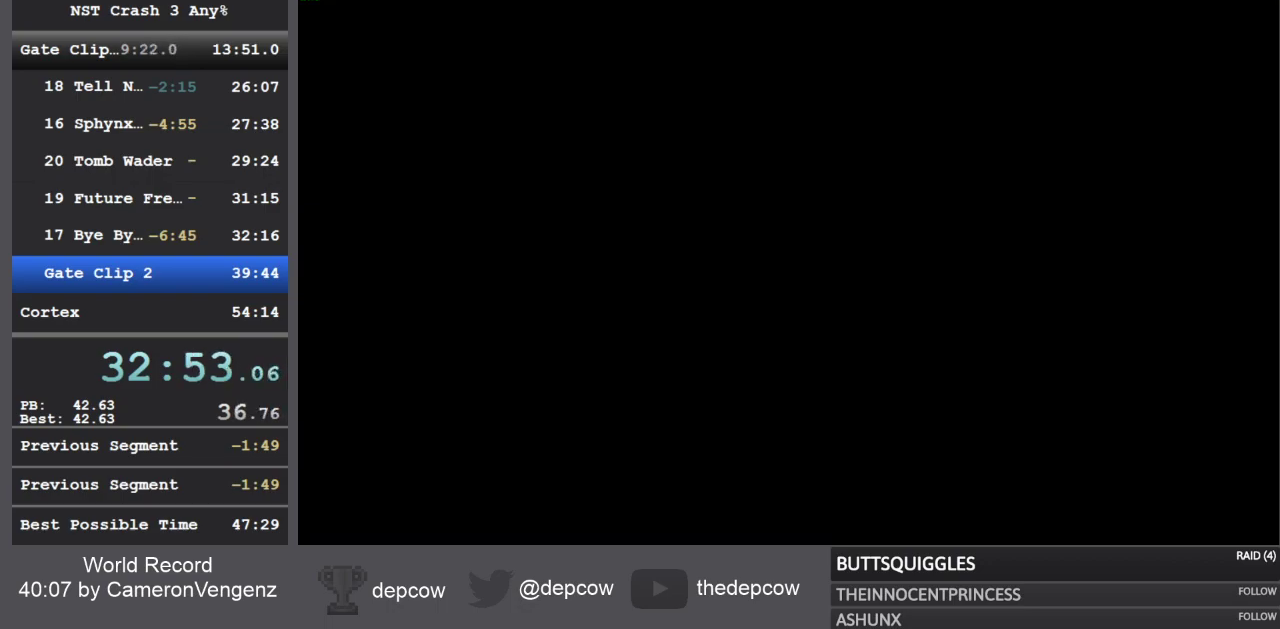
{"buttons": [], "left_stick": "center", "right_stick": "center", "events": []}
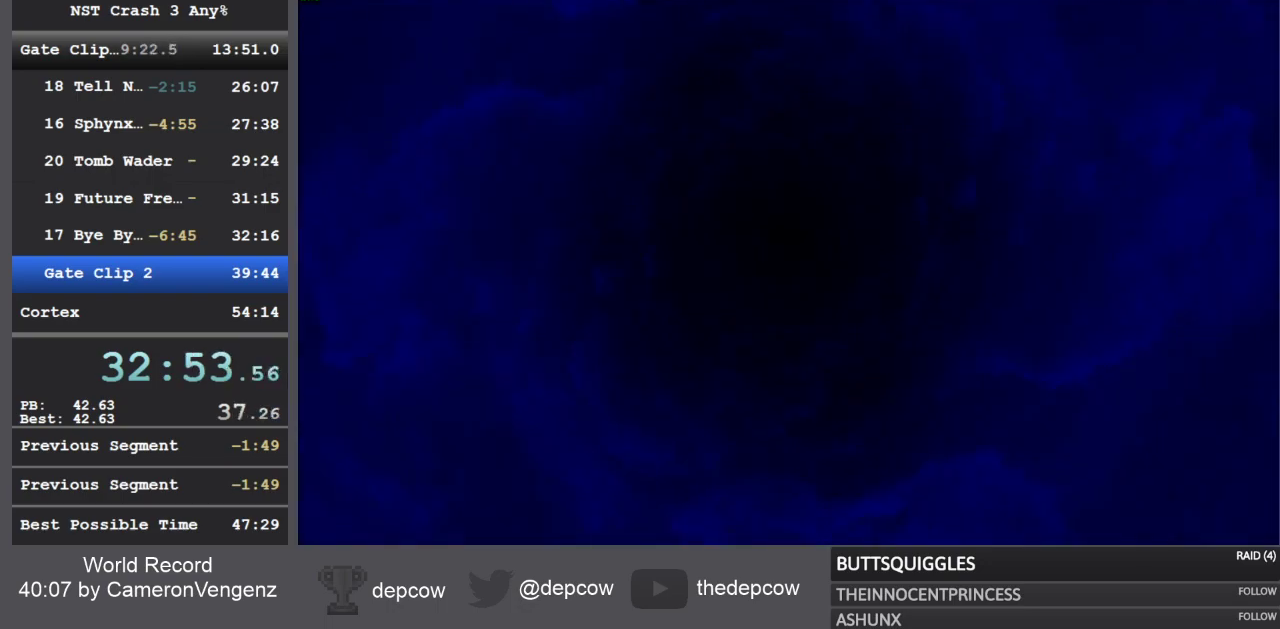
{"buttons": [], "left_stick": "center", "right_stick": "center", "events": [[317, "TRIANGLE", "down"], [367, "TRIANGLE", "up"], [433, "TRIANGLE", "down"], [483, "TRIANGLE", "up"]]}
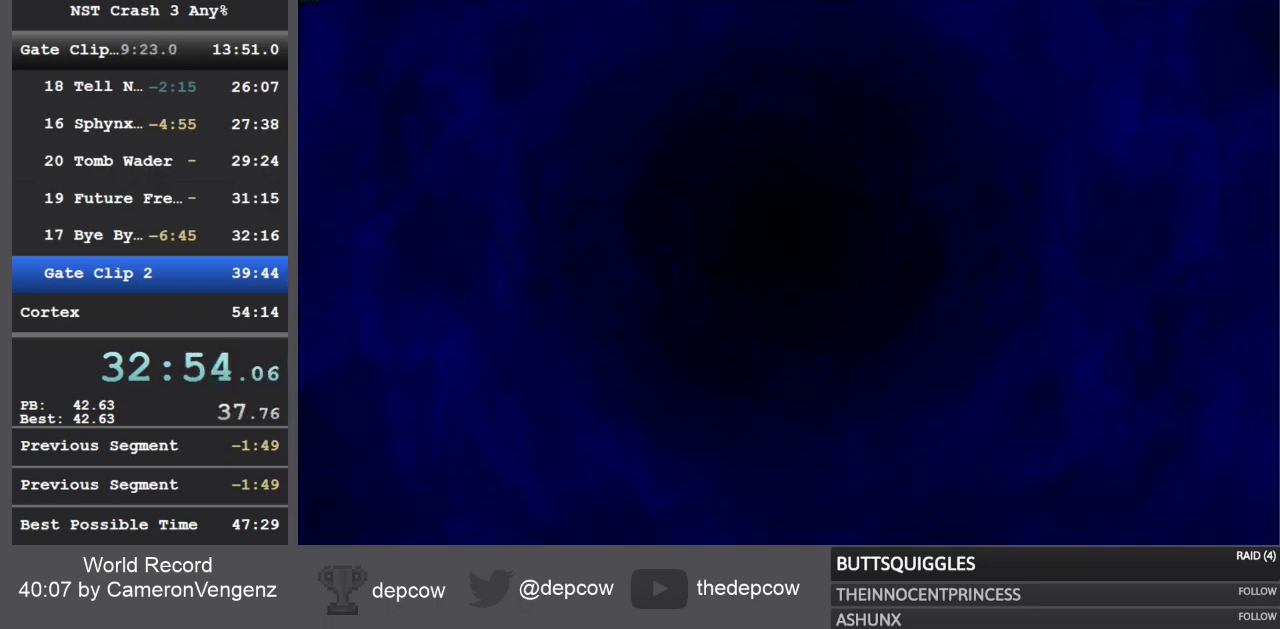
{"buttons": ["TRIANGLE"], "left_stick": "center", "right_stick": "center", "events": [[33, "TRIANGLE", "down"], [83, "TRIANGLE", "up"], [150, "TRIANGLE", "down"], [200, "TRIANGLE", "up"], [267, "TRIANGLE", "down"], [317, "TRIANGLE", "up"], [383, "TRIANGLE", "down"], [417, "TRIANGLE", "up"], [500, "TRIANGLE", "down"]]}
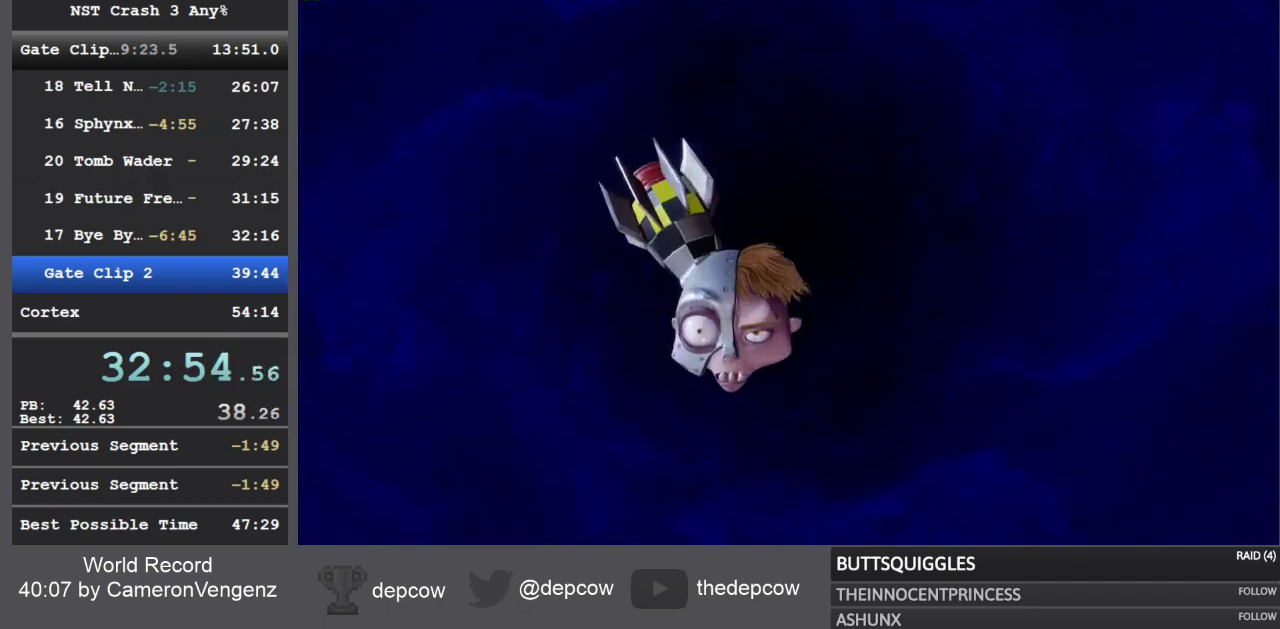
{"buttons": ["TRIANGLE"], "left_stick": "center", "right_stick": "center", "events": [[50, "TRIANGLE", "up"], [117, "TRIANGLE", "down"], [167, "TRIANGLE", "up"], [233, "TRIANGLE", "down"], [300, "TRIANGLE", "up"], [333, "TRIANGLE", "down"], [400, "TRIANGLE", "up"], [467, "TRIANGLE", "down"]]}
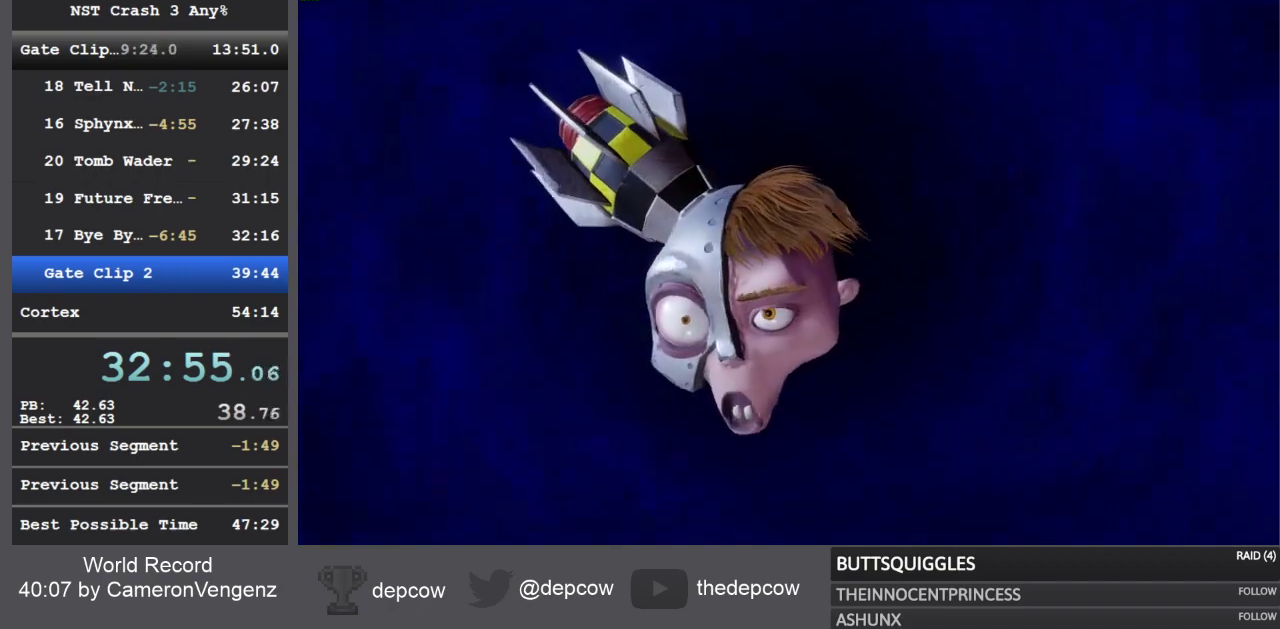
{"buttons": [], "left_stick": "center", "right_stick": "center", "events": [[17, "TRIANGLE", "up"], [83, "TRIANGLE", "down"], [133, "TRIANGLE", "up"], [200, "TRIANGLE", "down"], [267, "TRIANGLE", "up"], [317, "TRIANGLE", "down"], [383, "TRIANGLE", "up"], [433, "TRIANGLE", "down"], [500, "TRIANGLE", "up"]]}
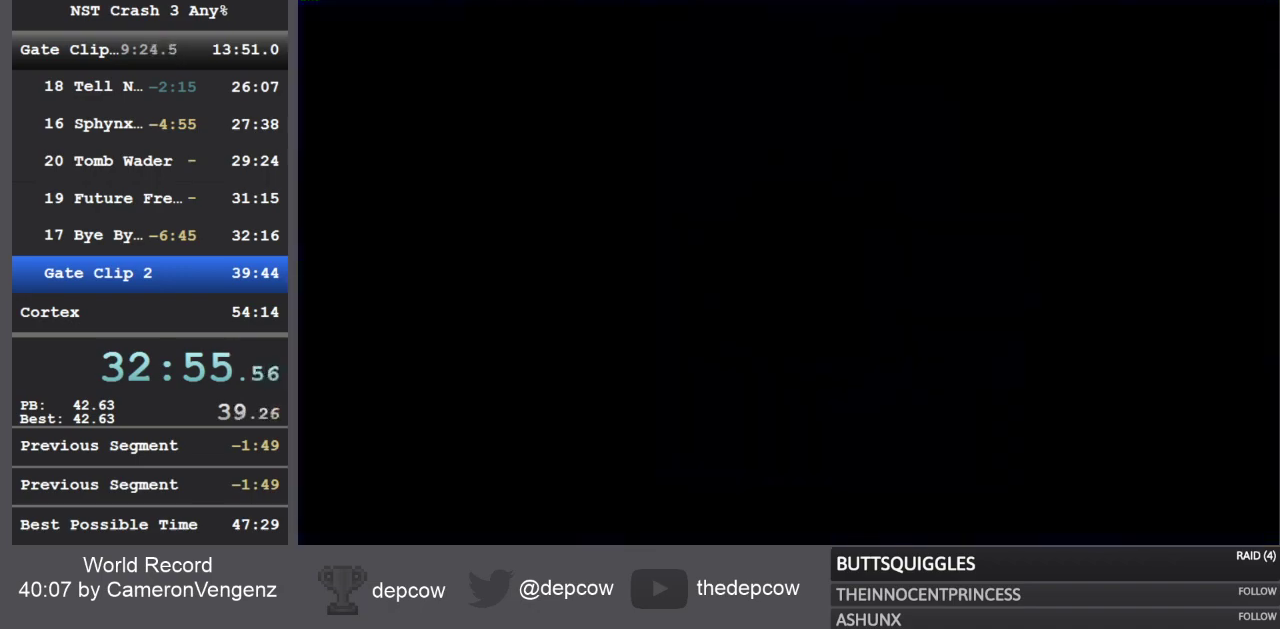
{"buttons": [], "left_stick": "center", "right_stick": "center", "events": [[50, "TRIANGLE", "down"], [117, "TRIANGLE", "up"]]}